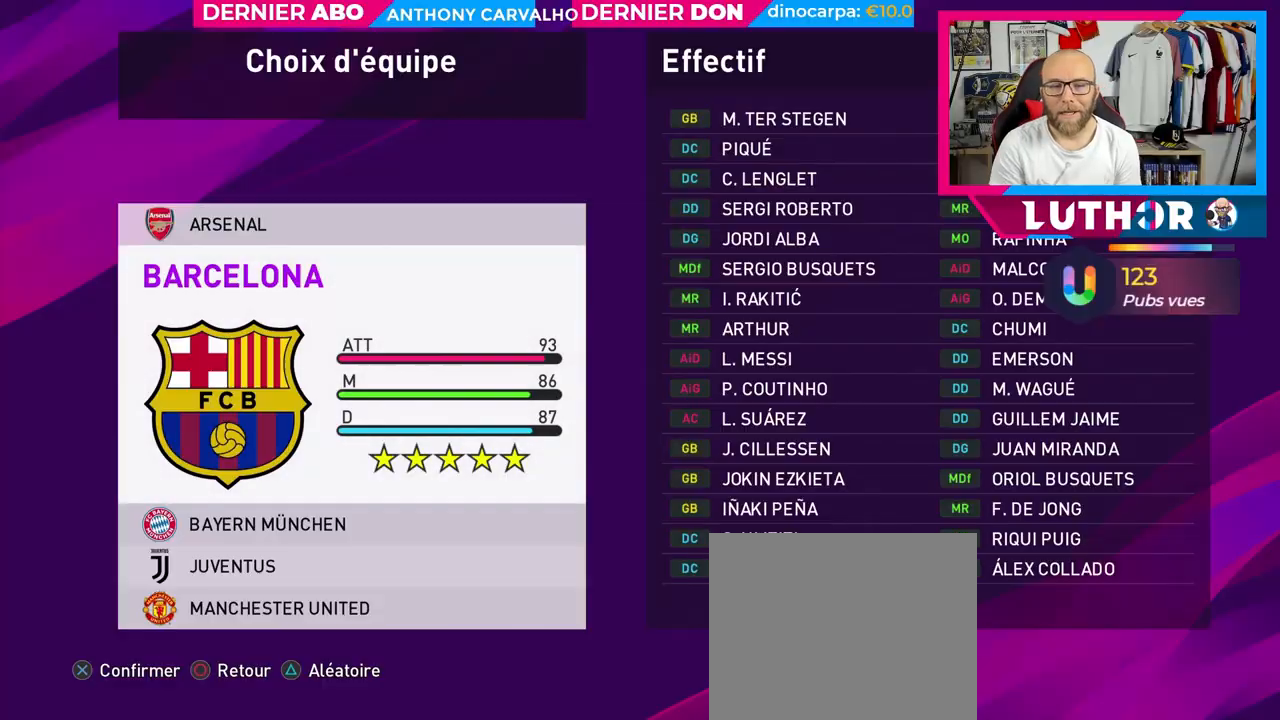
Gameplay with a controller (PlayStation layout); each line is a JSON object with the inputs held at the frame after it. "events" lists button and stick changes between this image and that frame as [ms after this image, input, new state], when the widget could be followed in between.
{"buttons": [], "left_stick": "center", "right_stick": "center", "events": []}
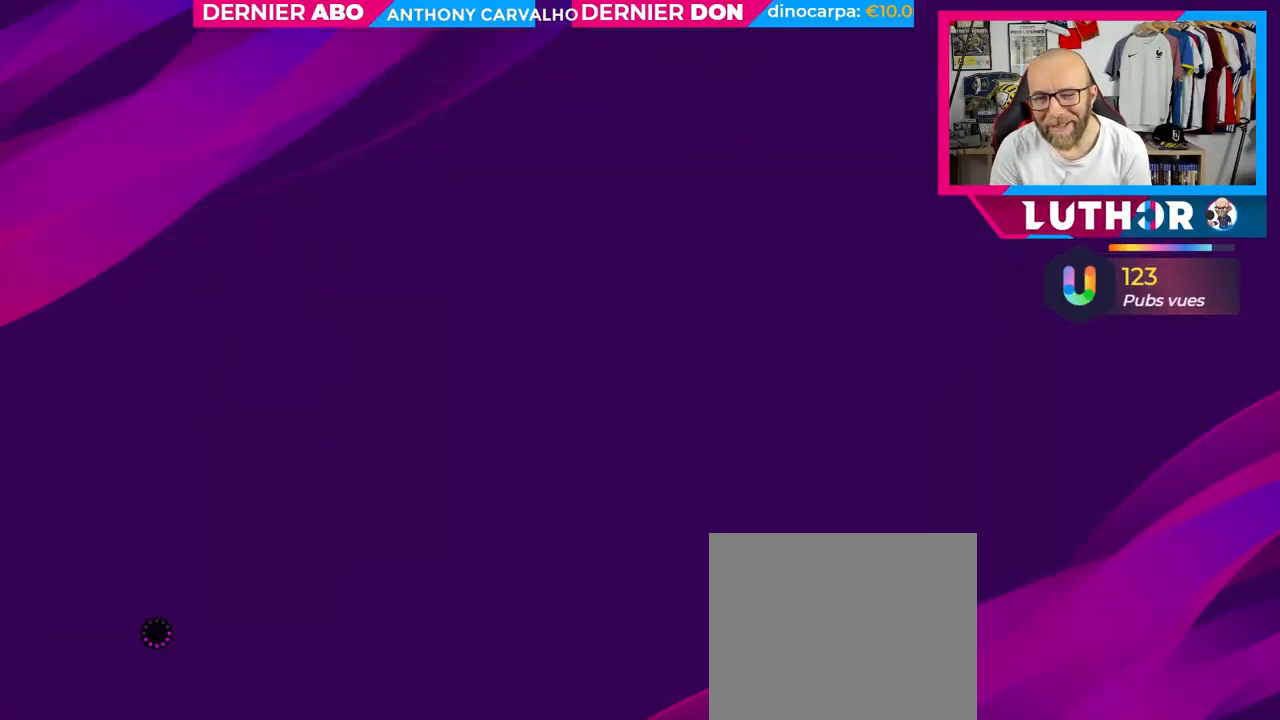
{"buttons": [], "left_stick": "center", "right_stick": "center", "events": []}
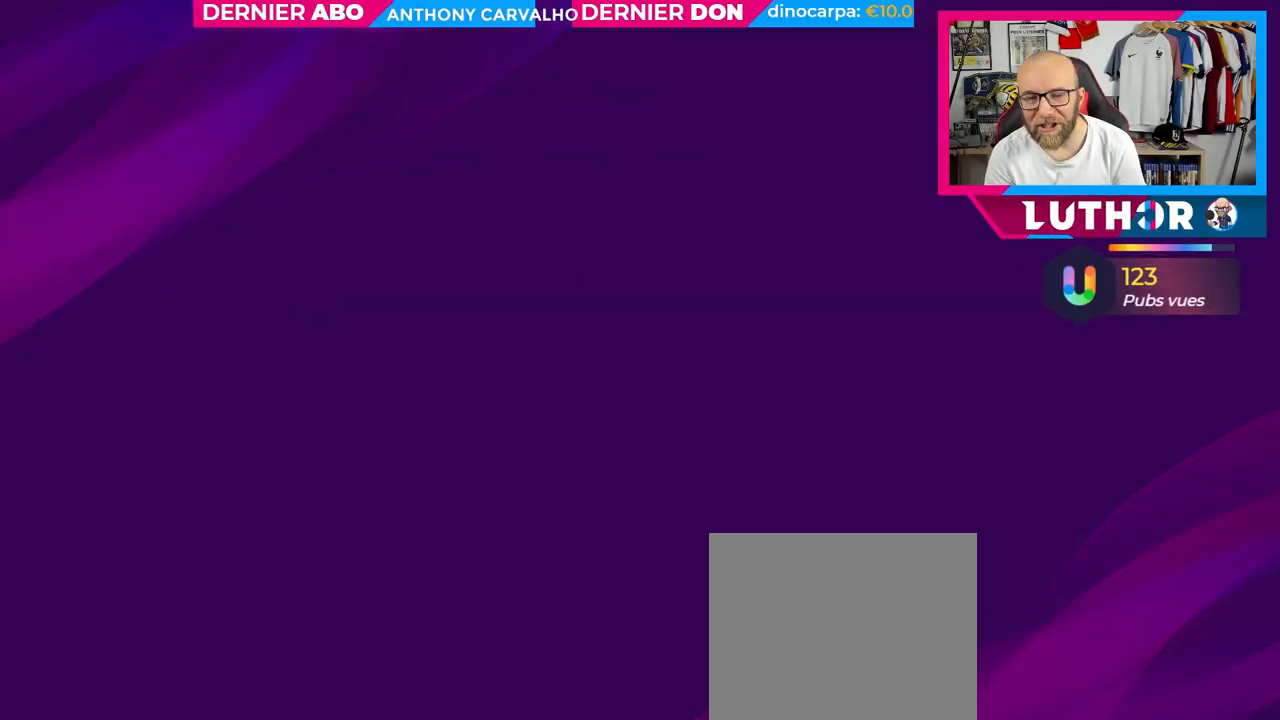
{"buttons": [], "left_stick": "center", "right_stick": "center", "events": []}
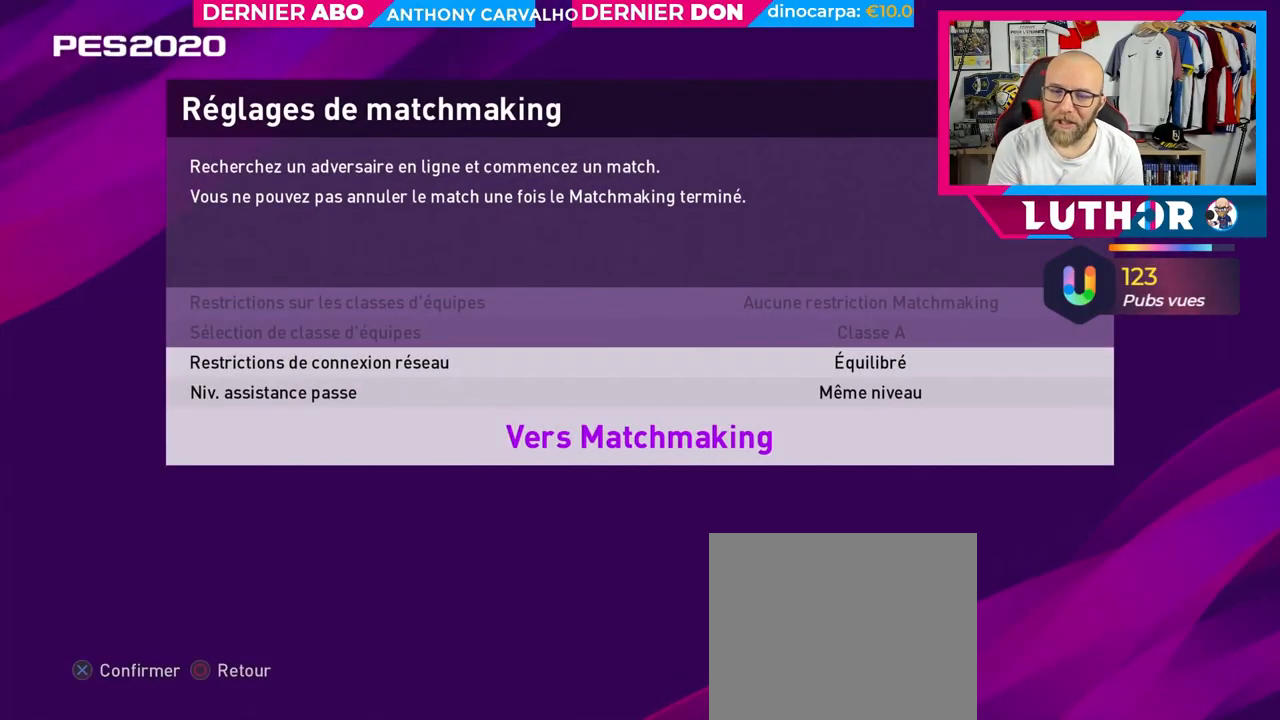
{"buttons": ["CROSS"], "left_stick": "center", "right_stick": "center", "events": [[367, "CROSS", "down"]]}
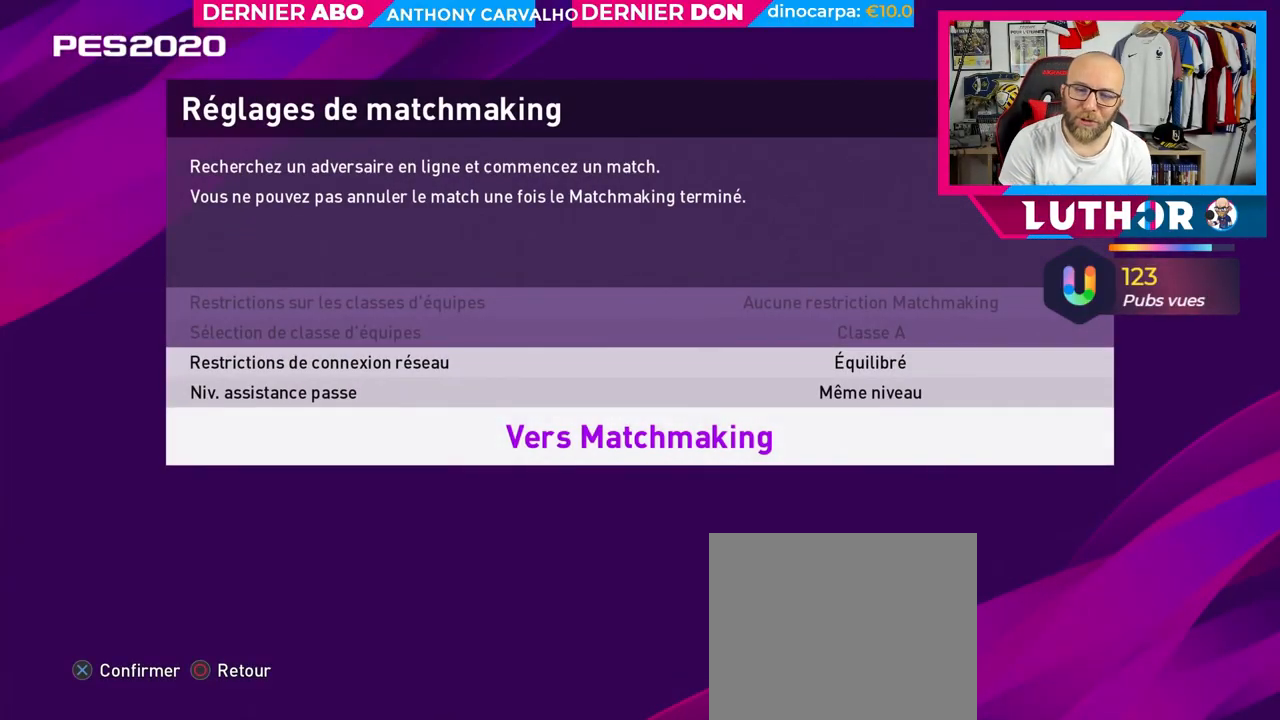
{"buttons": [], "left_stick": "center", "right_stick": "center", "events": [[17, "CROSS", "up"]]}